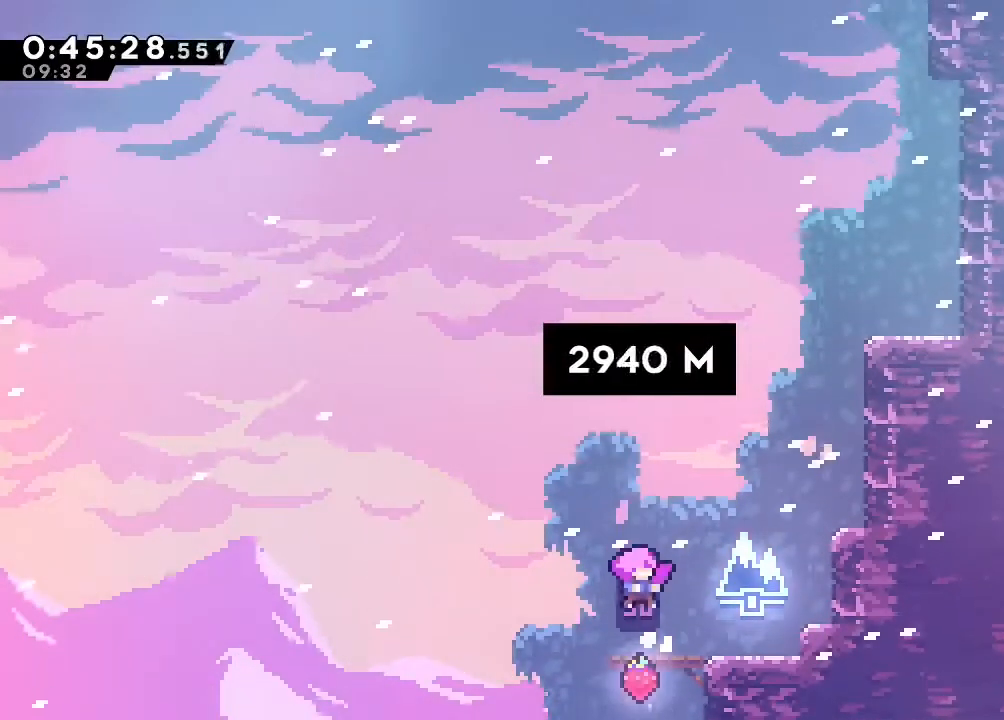
Gameplay with a controller (Nintendo layout); each line is a JSON object with the inputs held at the frame after it. "events" lists button and stick changes between this image and that frame as [ms after this image, input, new state], when the widget could be followed in between. Not read: B DPAD_LEFT L1 L2 L3 R1 R3 SELECT START X.
{"buttons": ["DPAD_UP"], "left_stick": "center", "right_stick": "center", "events": [[233, "DPAD_RIGHT", "down"], [500, "DPAD_RIGHT", "up"], [500, "DPAD_UP", "down"]]}
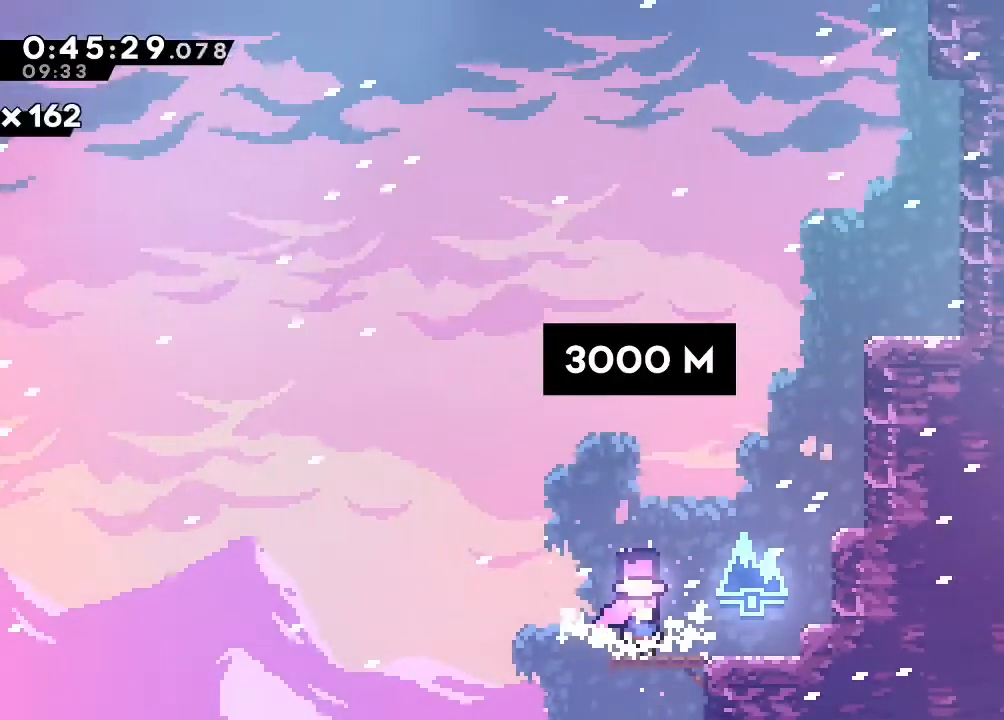
{"buttons": ["DPAD_UP", "DPAD_RIGHT"], "left_stick": "center", "right_stick": "center", "events": [[133, "Y", "down"], [267, "Y", "up"], [283, "DPAD_RIGHT", "down"]]}
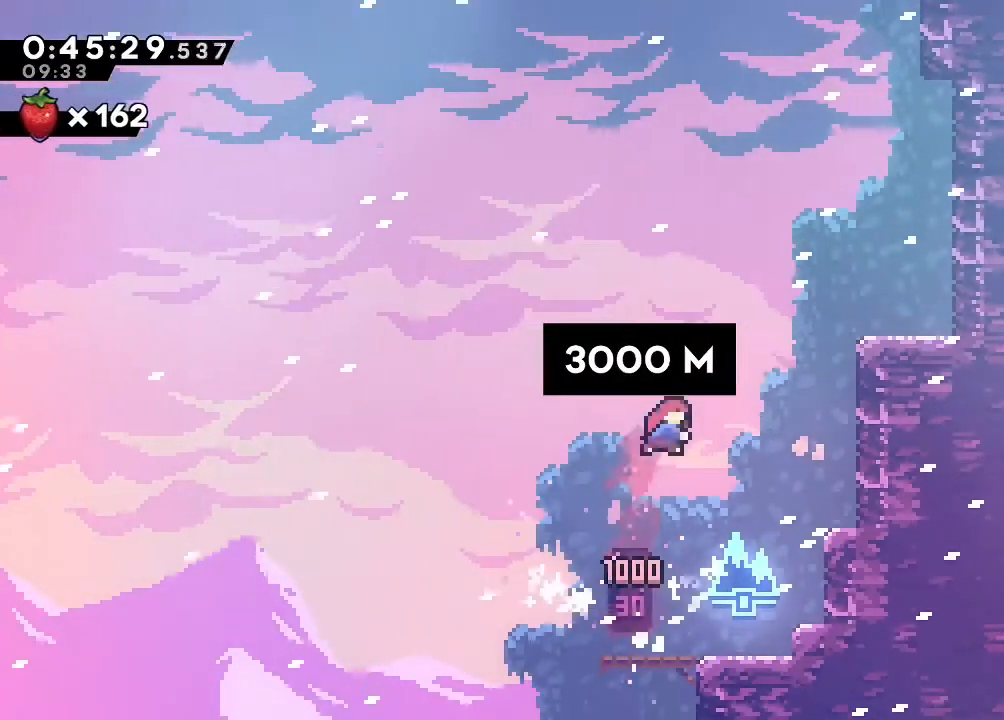
{"buttons": [], "left_stick": "center", "right_stick": "center"}
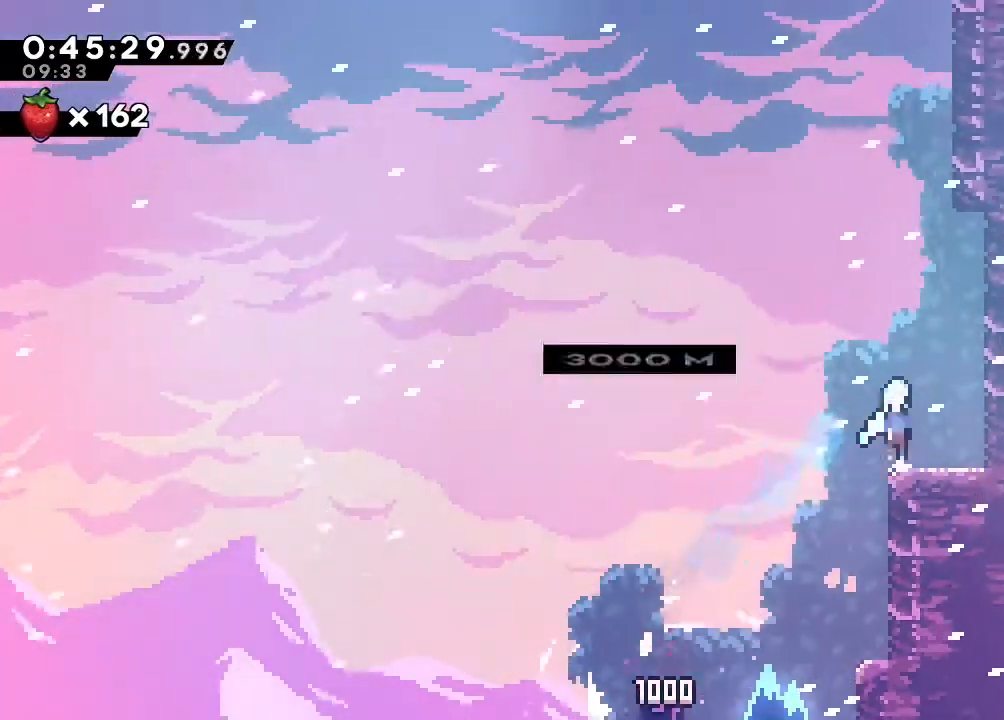
{"buttons": ["DPAD_UP"], "left_stick": "center", "right_stick": "center"}
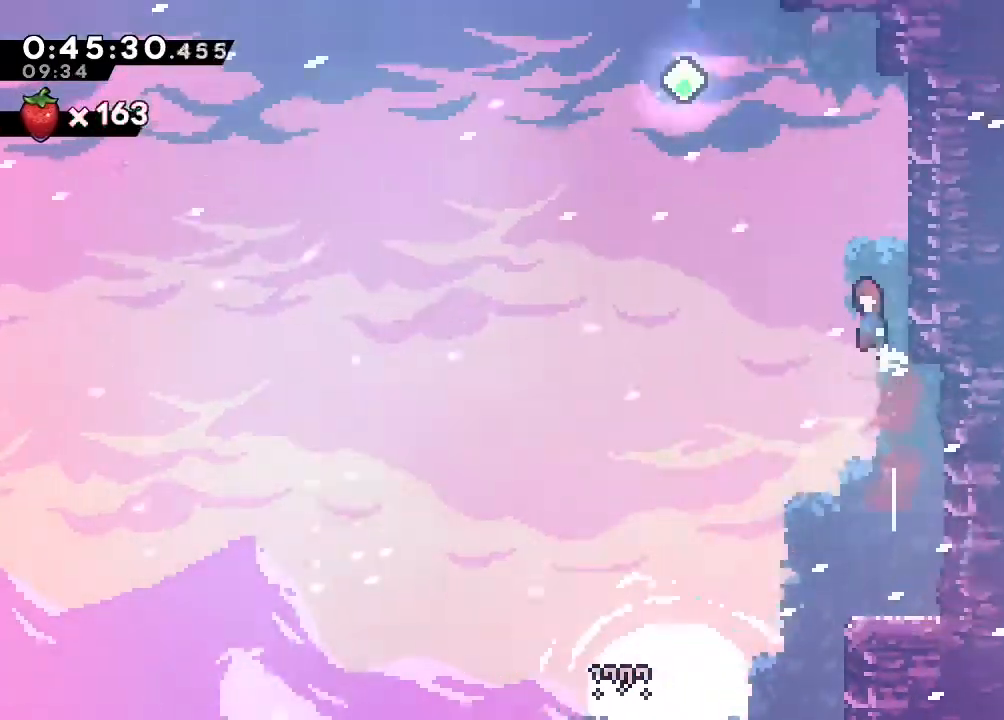
{"buttons": ["DPAD_UP"], "left_stick": "center", "right_stick": "center", "events": [[33, "DPAD_UP", "up"], [200, "DPAD_UP", "down"], [350, "Y", "down"], [467, "Y", "up"]]}
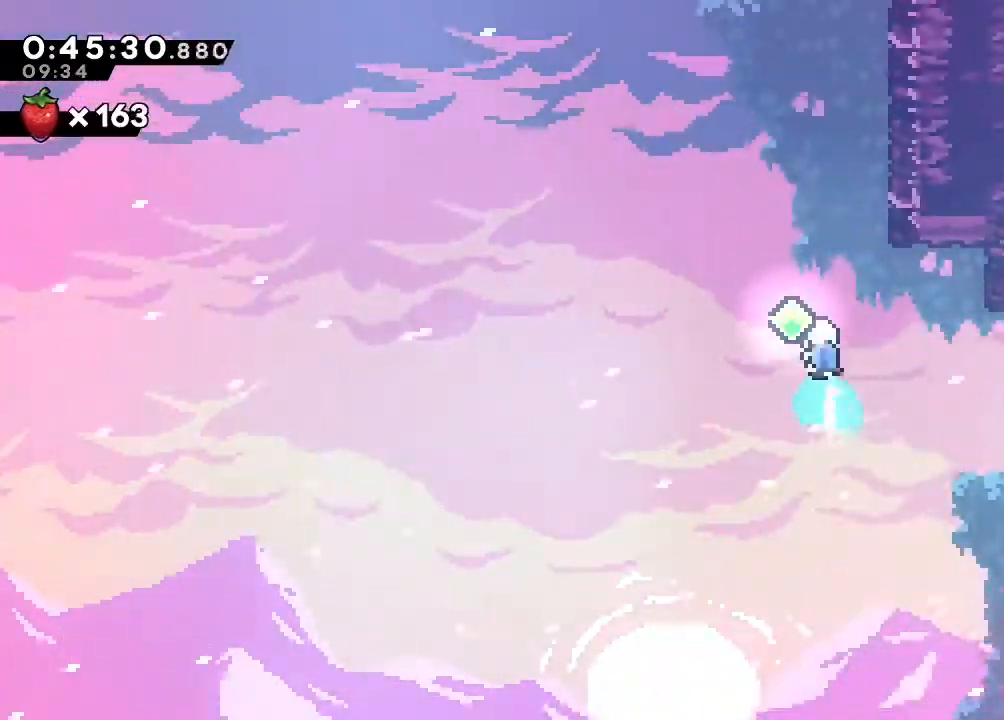
{"buttons": ["DPAD_UP"], "left_stick": "center", "right_stick": "center", "events": [[83, "DPAD_RIGHT", "down"], [150, "Y", "down"], [200, "DPAD_RIGHT", "up"], [267, "Y", "up"], [400, "Y", "down"], [483, "Y", "up"]]}
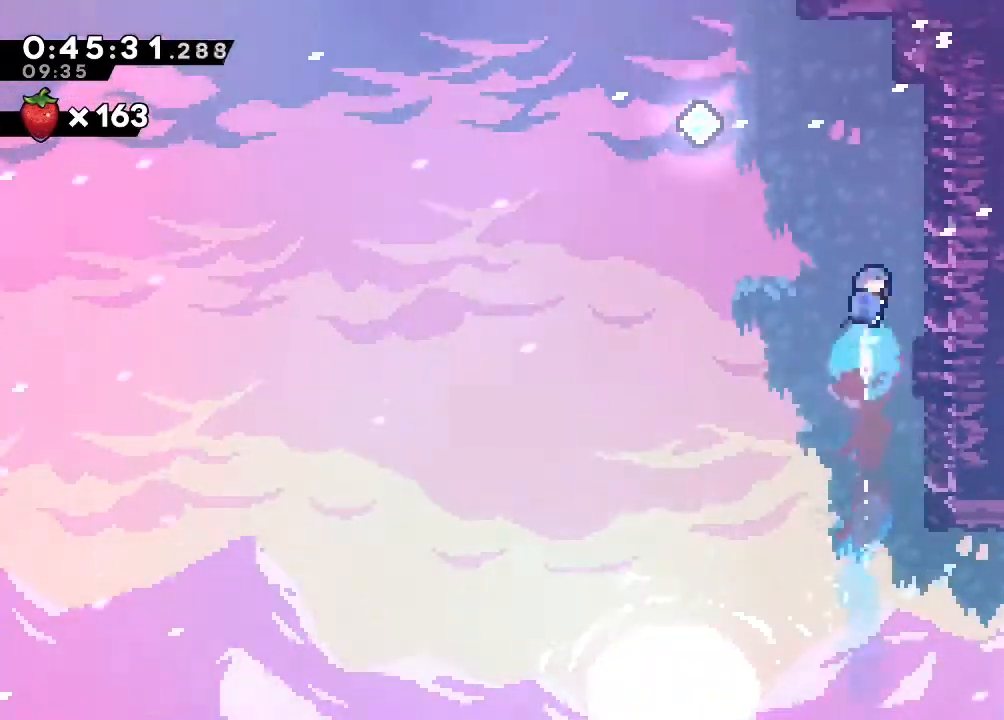
{"buttons": [], "left_stick": "center", "right_stick": "center"}
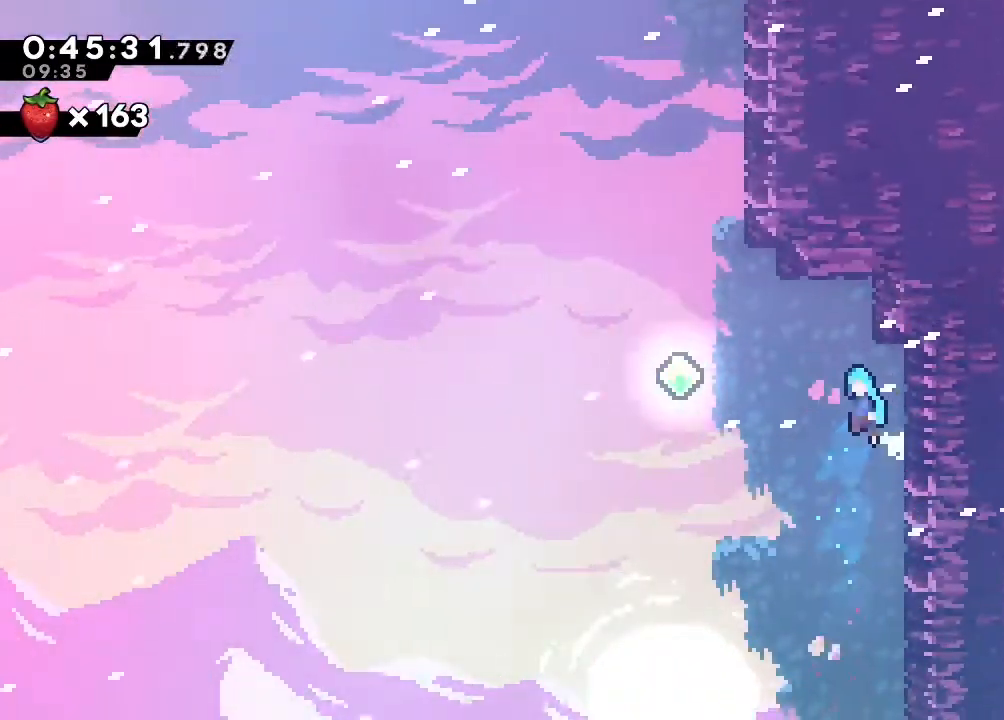
{"buttons": ["Y", "DPAD_UP"], "left_stick": "center", "right_stick": "center", "events": [[350, "DPAD_UP", "down"], [483, "Y", "down"]]}
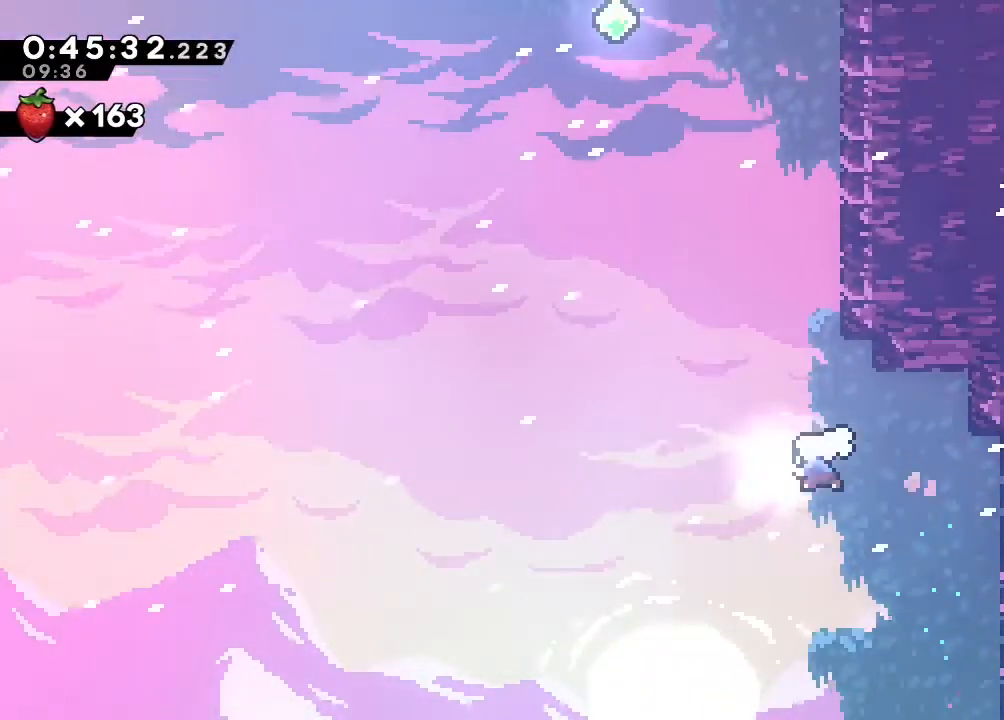
{"buttons": ["DPAD_UP"], "left_stick": "center", "right_stick": "center", "events": [[100, "Y", "up"], [333, "Y", "down"], [417, "Y", "up"]]}
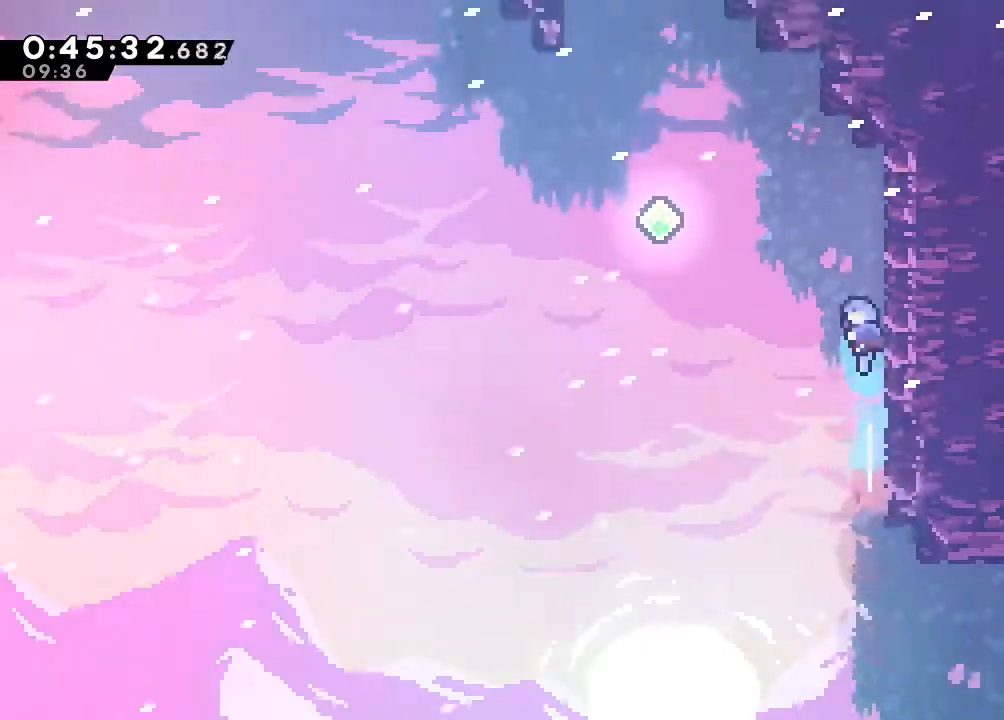
{"buttons": ["Y", "DPAD_UP"], "left_stick": "center", "right_stick": "center", "events": [[33, "DPAD_UP", "up"], [217, "DPAD_UP", "down"], [417, "Y", "down"]]}
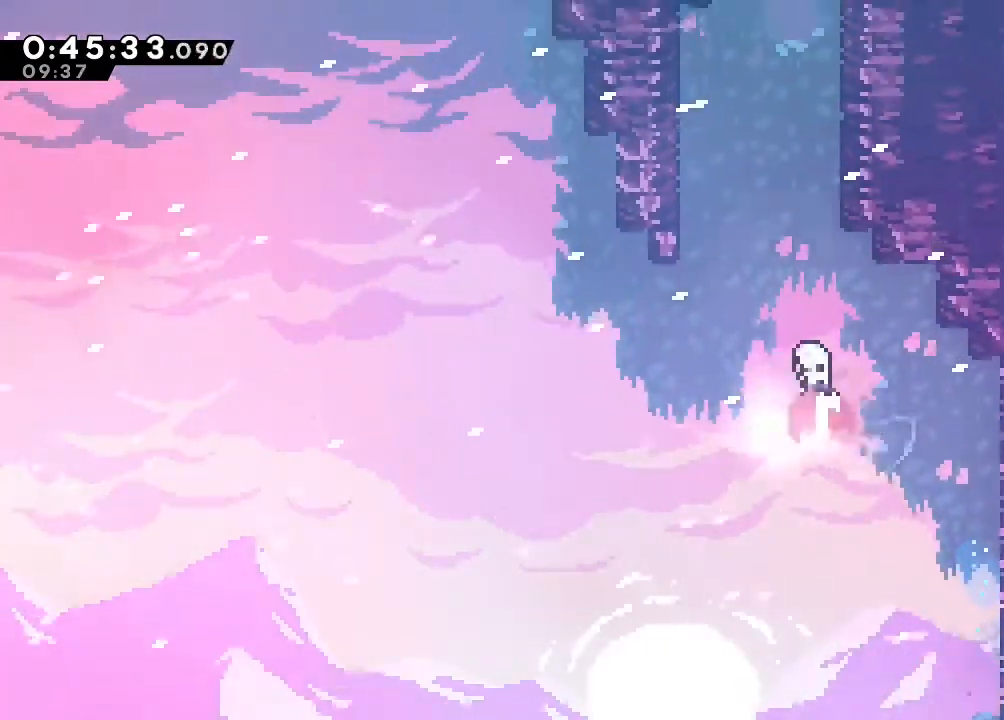
{"buttons": ["DPAD_UP"], "left_stick": "center", "right_stick": "center", "events": [[17, "Y", "up"], [233, "Y", "down"], [333, "Y", "up"]]}
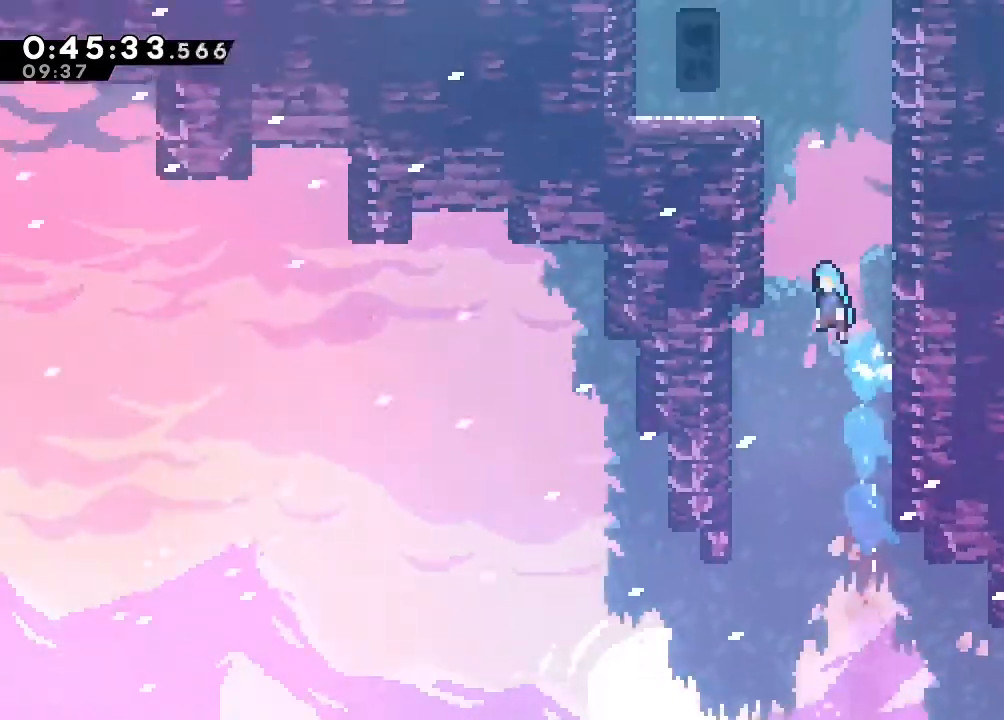
{"buttons": ["A", "DPAD_UP"], "left_stick": "center", "right_stick": "center", "events": [[183, "A", "down"], [283, "A", "up"], [350, "A", "down"]]}
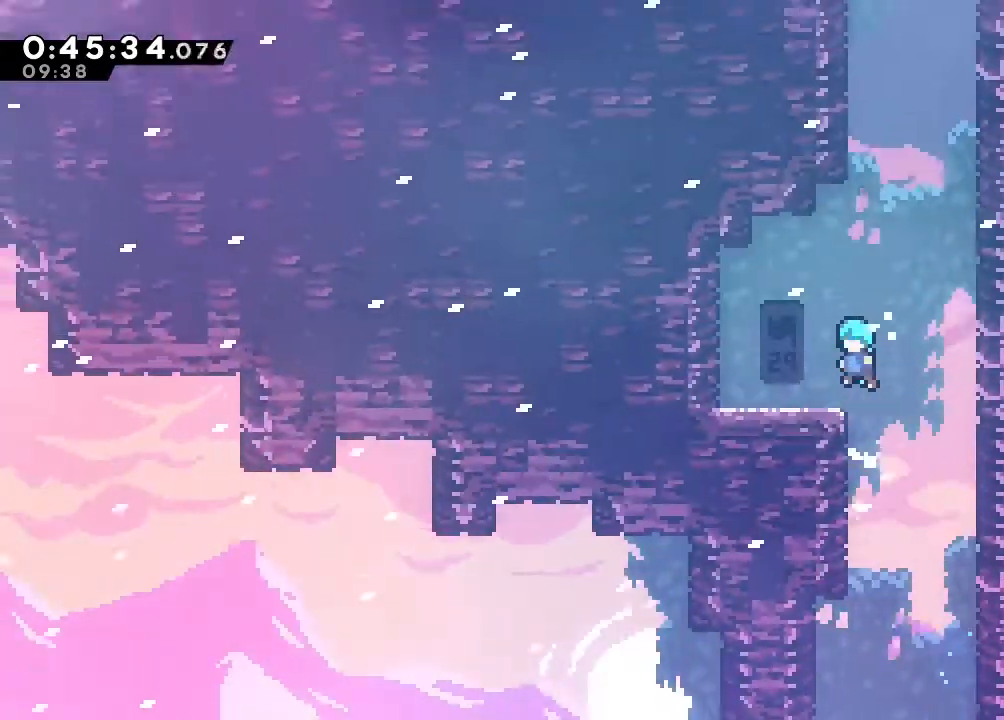
{"buttons": ["DPAD_UP", "DPAD_RIGHT"], "left_stick": "center", "right_stick": "center", "events": [[17, "A", "up"], [67, "DPAD_UP", "up"], [217, "DPAD_UP", "down"], [267, "Y", "down"], [367, "Y", "up"], [500, "DPAD_RIGHT", "down"]]}
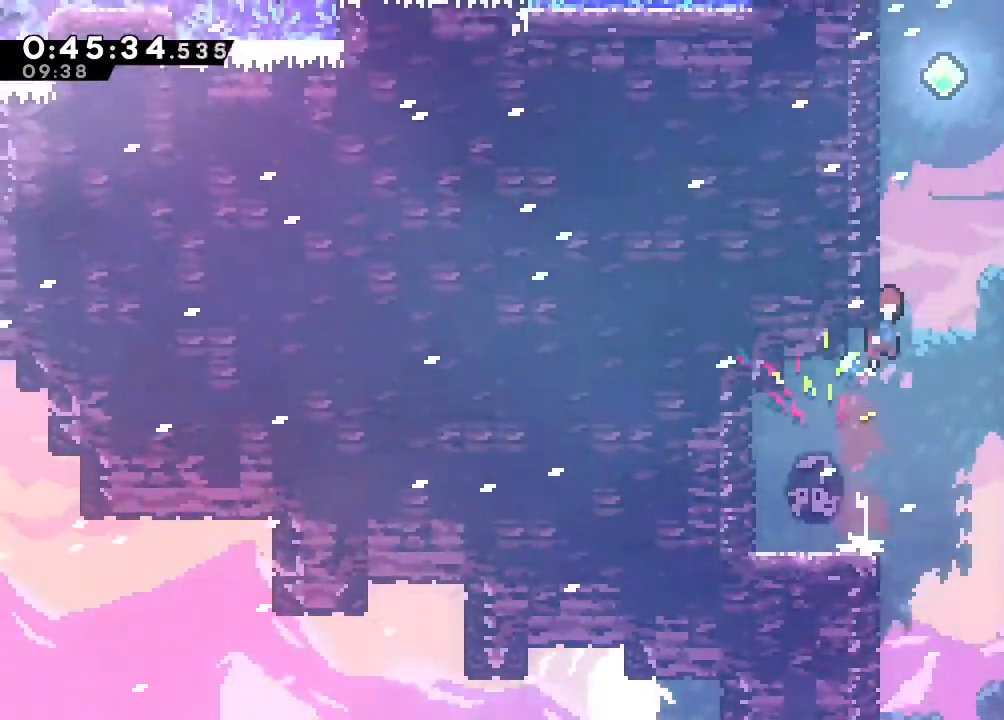
{"buttons": ["DPAD_UP"], "left_stick": "center", "right_stick": "center", "events": [[50, "DPAD_UP", "up"], [167, "DPAD_UP", "down"], [183, "DPAD_RIGHT", "up"], [233, "Y", "down"], [333, "Y", "up"]]}
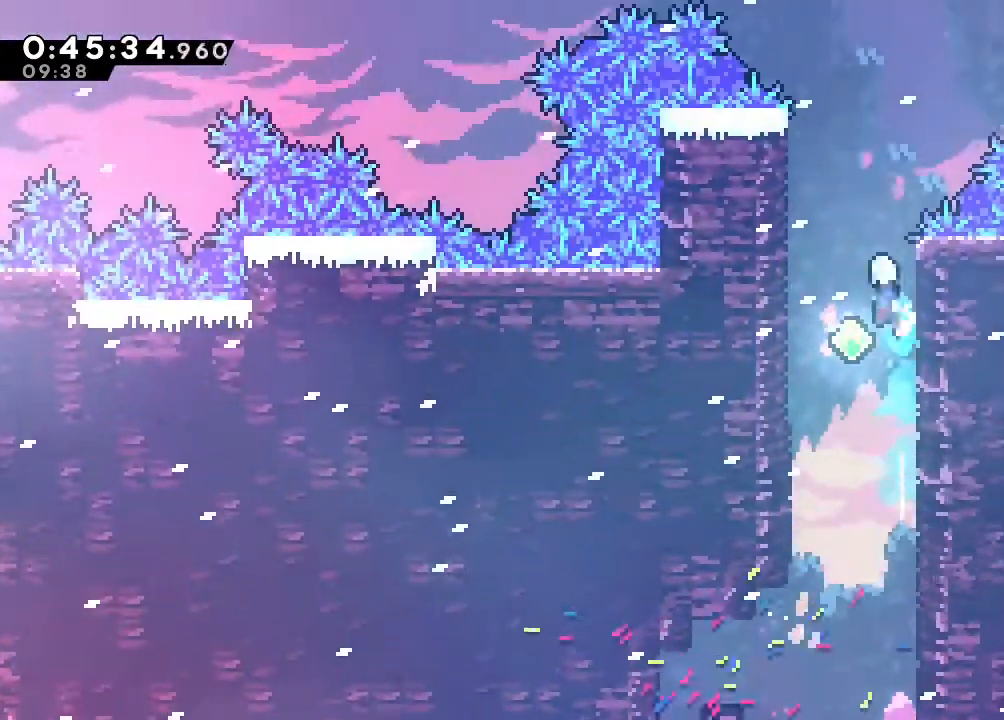
{"buttons": ["DPAD_UP"], "left_stick": "center", "right_stick": "center", "events": []}
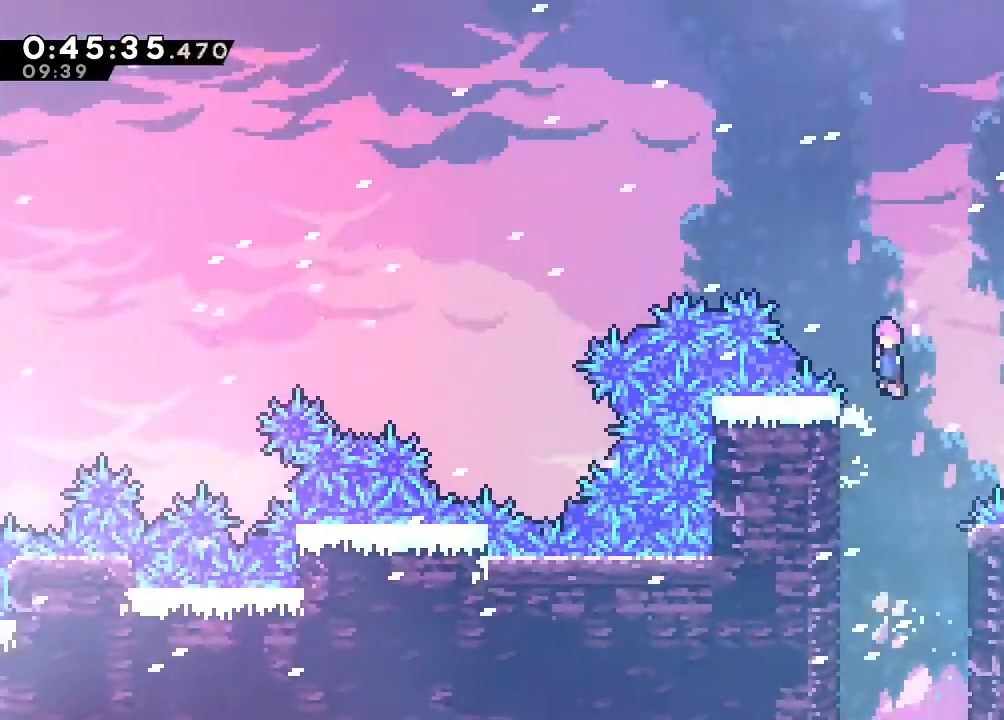
{"buttons": ["Y", "DPAD_UP"], "left_stick": "center", "right_stick": "center", "events": [[167, "Y", "down"], [333, "Y", "up"], [450, "Y", "down"]]}
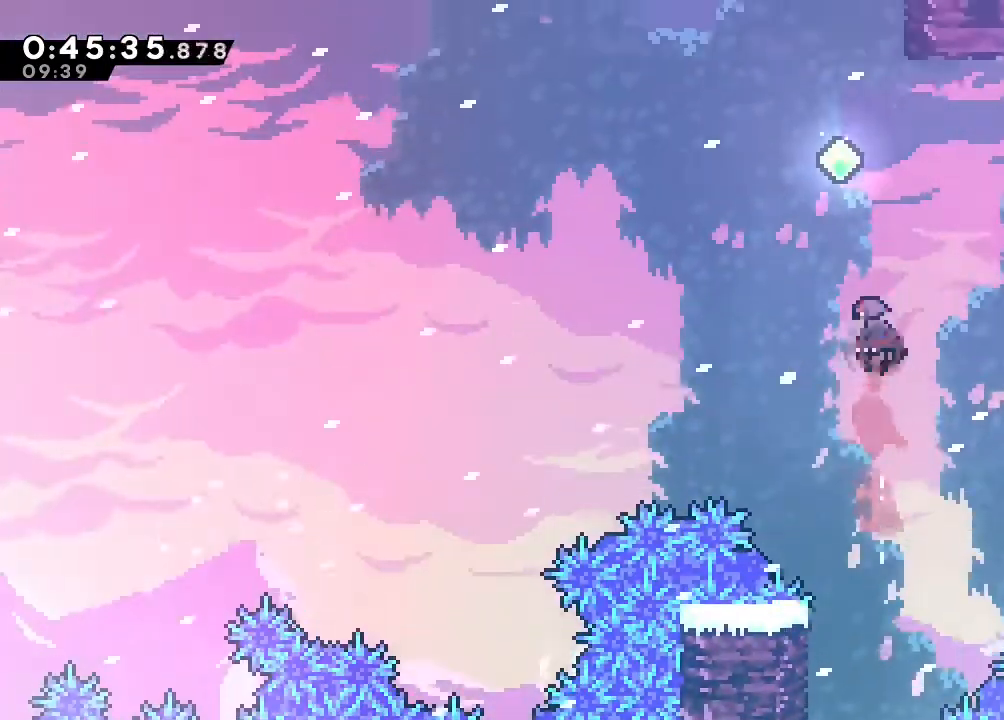
{"buttons": ["DPAD_UP"], "left_stick": "center", "right_stick": "center", "events": [[100, "Y", "up"], [267, "Y", "down"], [350, "Y", "up"]]}
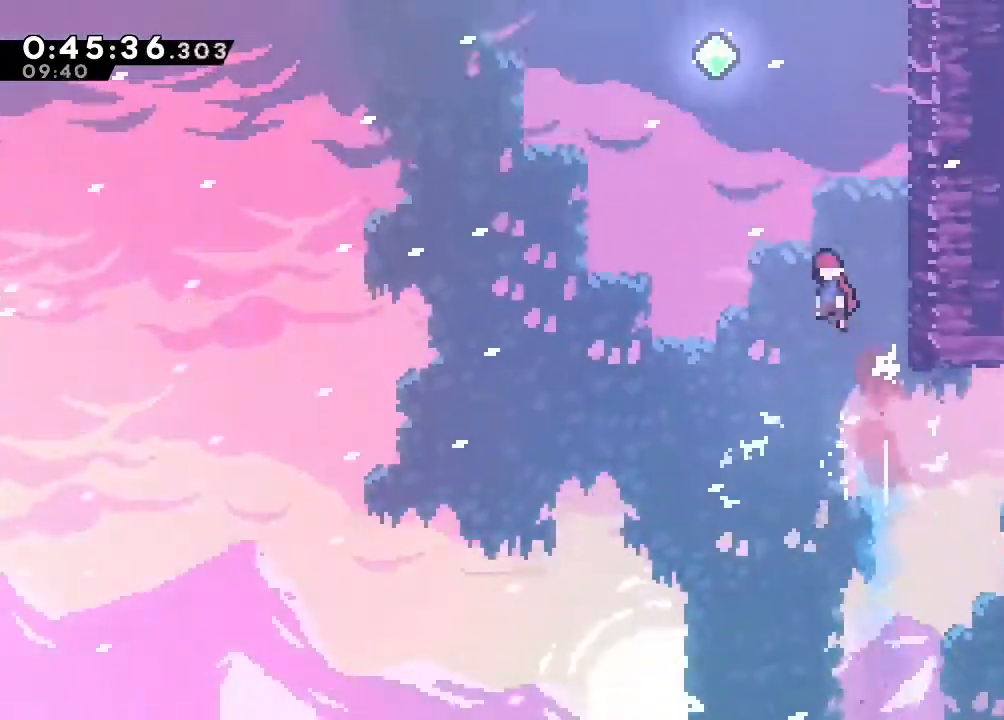
{"buttons": ["DPAD_UP"], "left_stick": "center", "right_stick": "center", "events": [[33, "DPAD_UP", "up"], [133, "DPAD_UP", "down"], [317, "Y", "down"], [450, "Y", "up"]]}
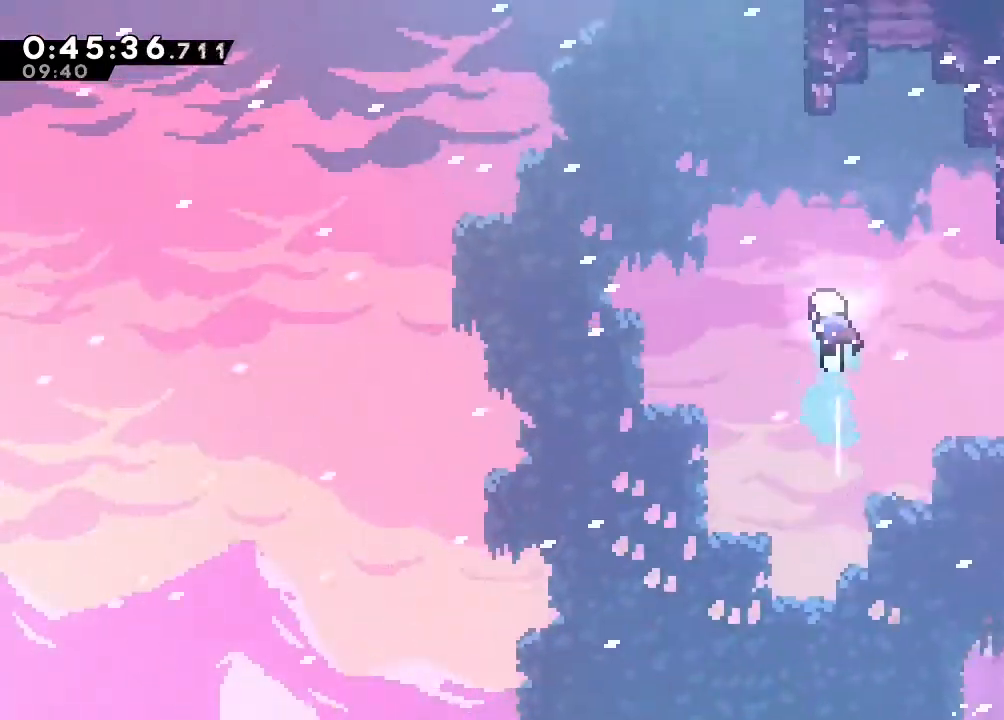
{"buttons": ["DPAD_UP"], "left_stick": "center", "right_stick": "center", "events": [[67, "DPAD_UP", "up"], [250, "DPAD_UP", "down"], [300, "Y", "down"], [417, "Y", "up"]]}
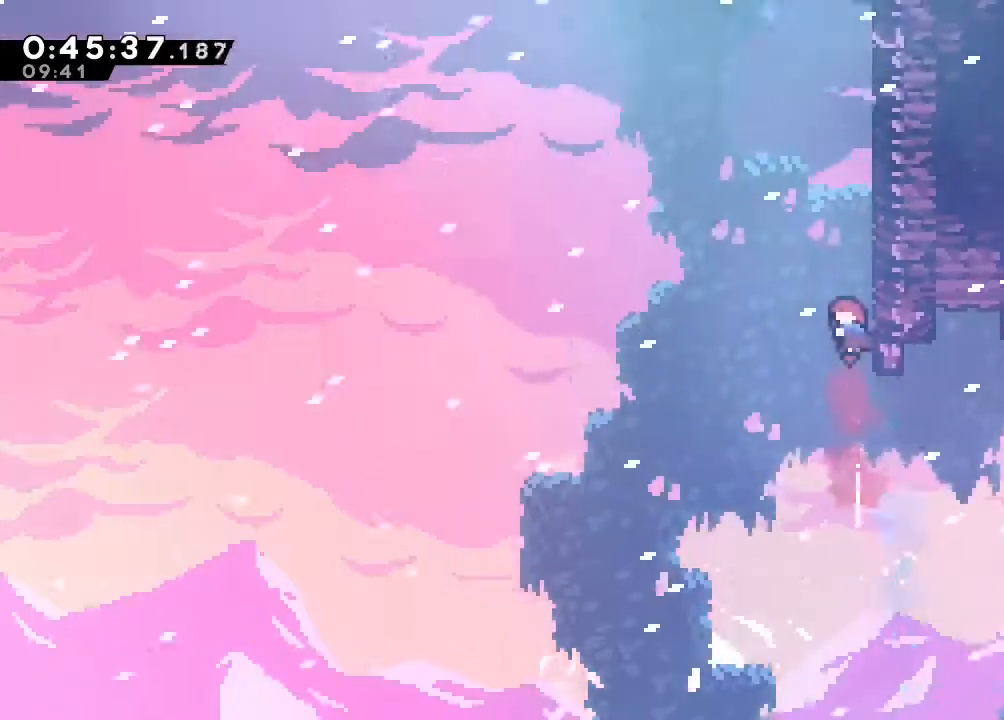
{"buttons": ["Y", "DPAD_UP"], "left_stick": "center", "right_stick": "center", "events": [[50, "DPAD_UP", "up"], [133, "DPAD_UP", "down"], [500, "Y", "down"]]}
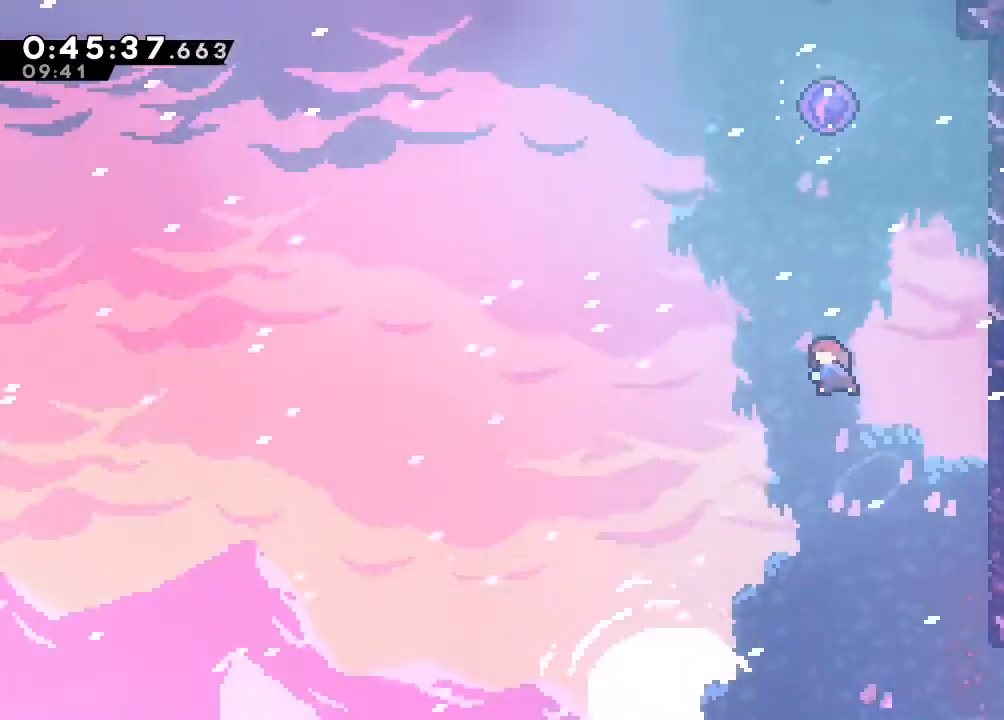
{"buttons": ["DPAD_UP"], "left_stick": "center", "right_stick": "center", "events": [[333, "Y", "up"]]}
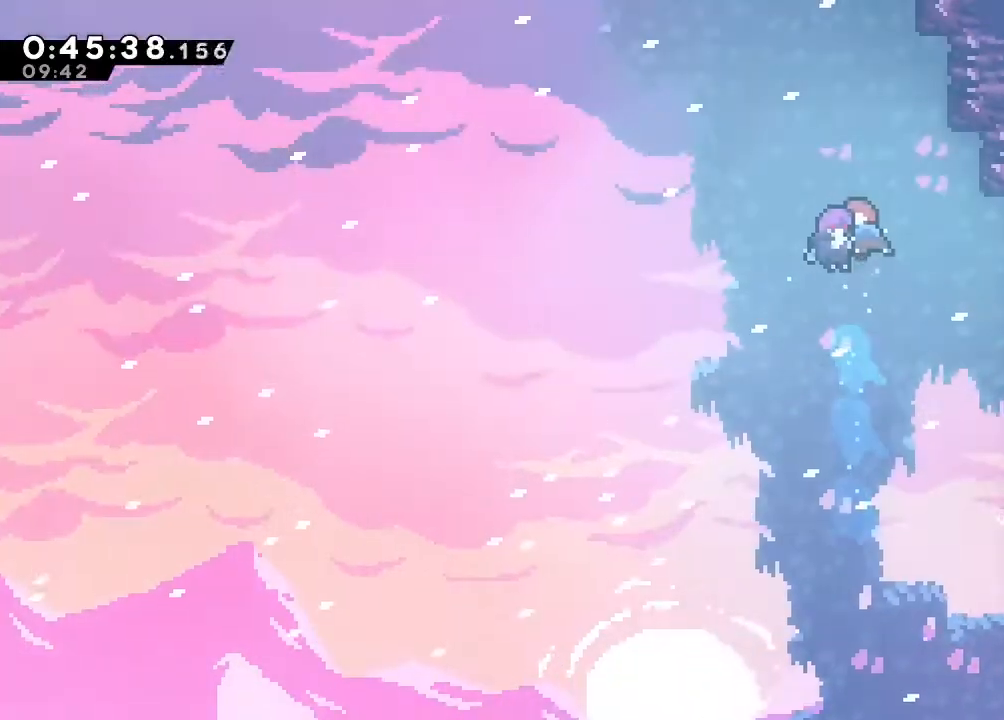
{"buttons": [], "left_stick": "center", "right_stick": "center", "events": [[17, "DPAD_UP", "up"]]}
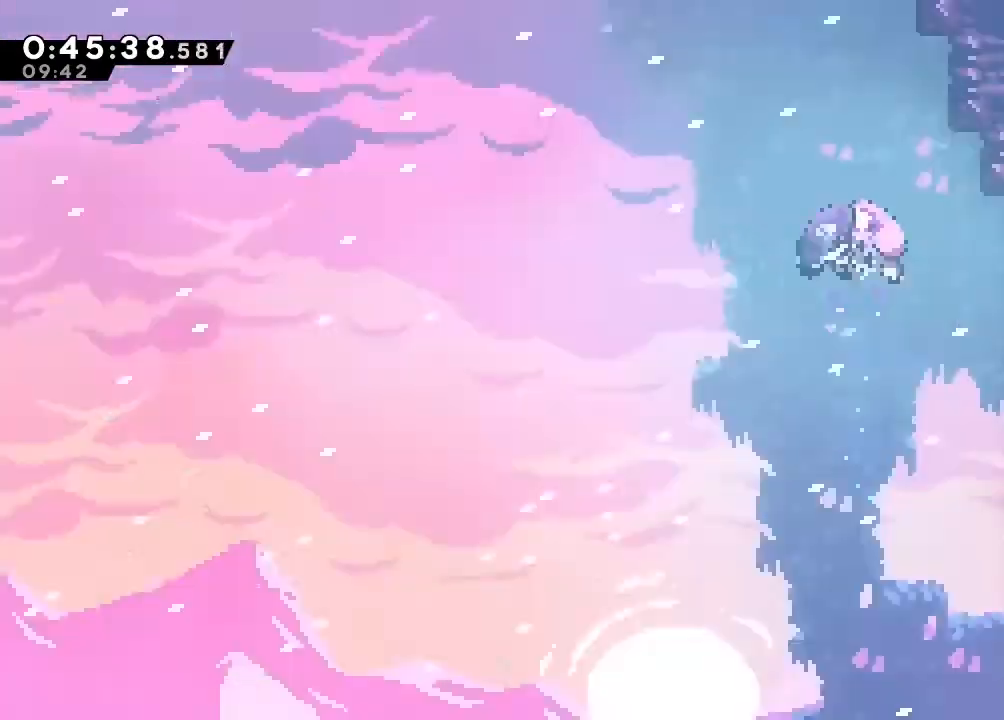
{"buttons": [], "left_stick": "center", "right_stick": "center", "events": []}
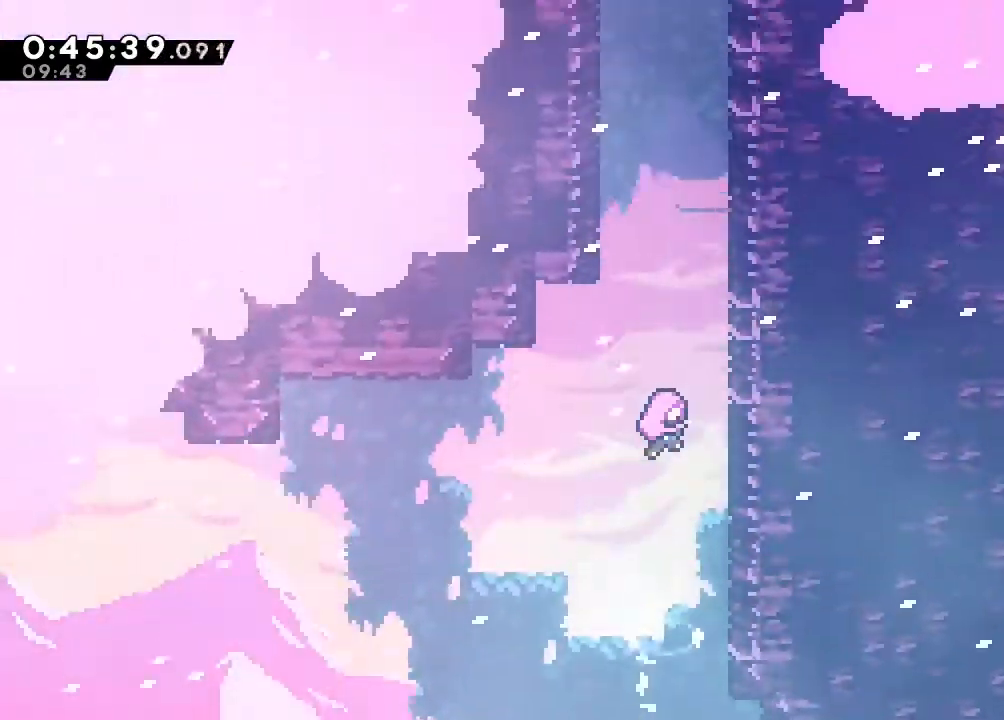
{"buttons": [], "left_stick": "center", "right_stick": "center", "events": []}
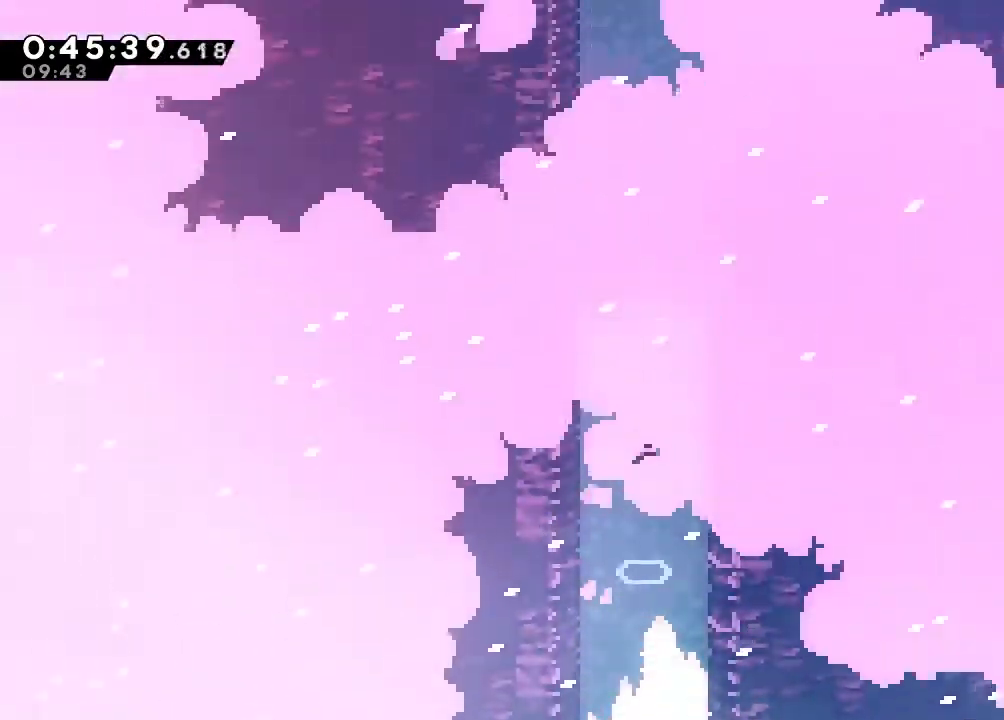
{"buttons": [], "left_stick": "center", "right_stick": "center", "events": []}
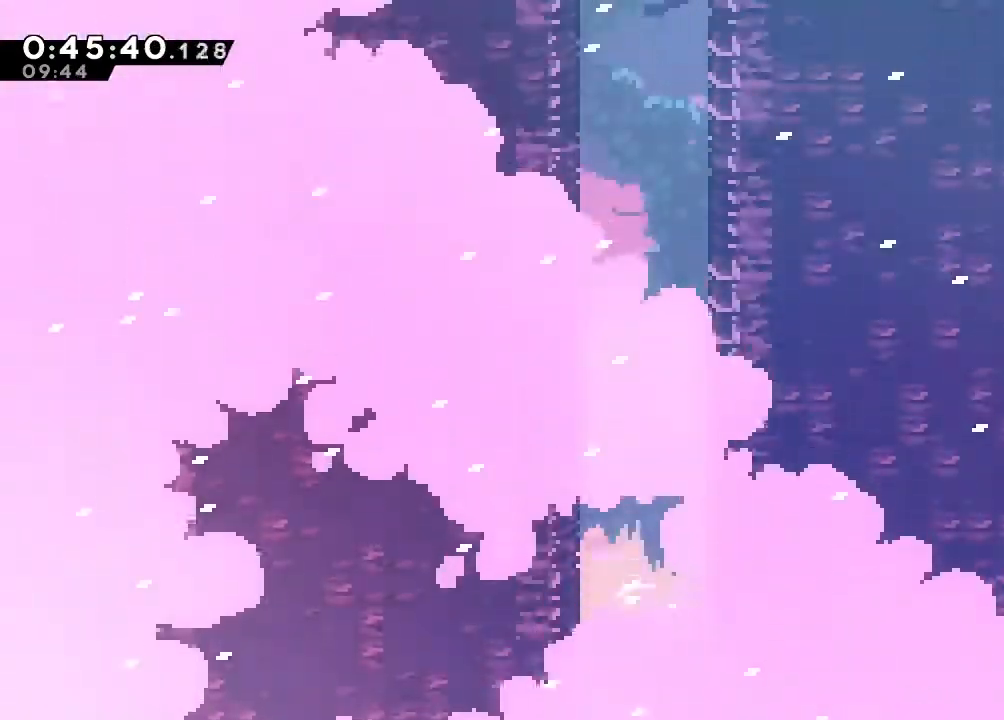
{"buttons": [], "left_stick": "center", "right_stick": "center", "events": []}
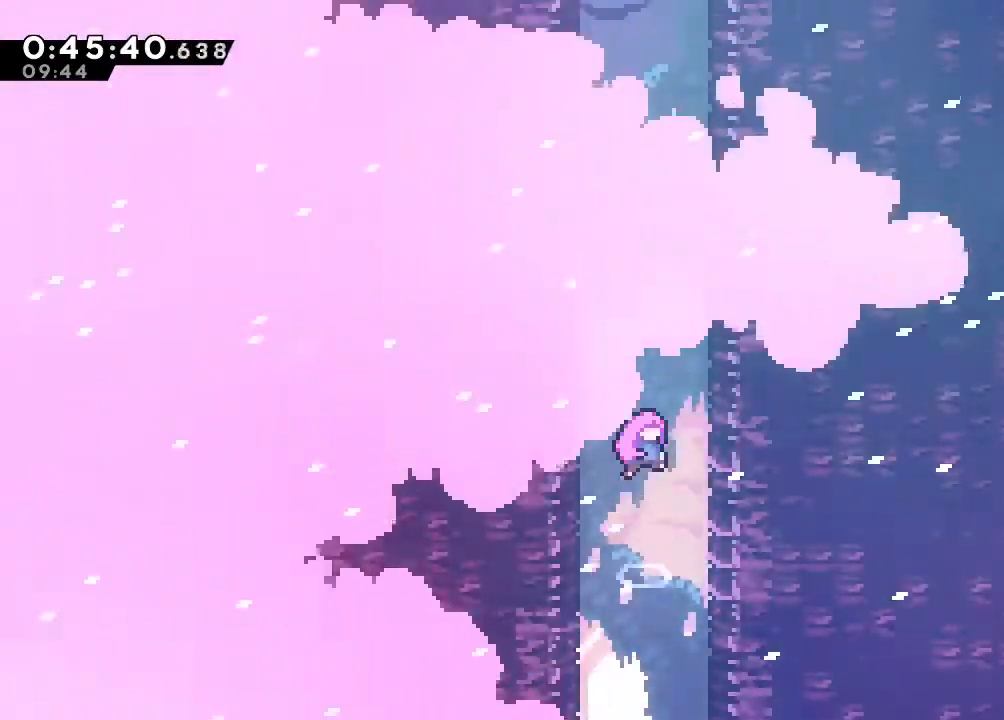
{"buttons": [], "left_stick": "center", "right_stick": "center", "events": []}